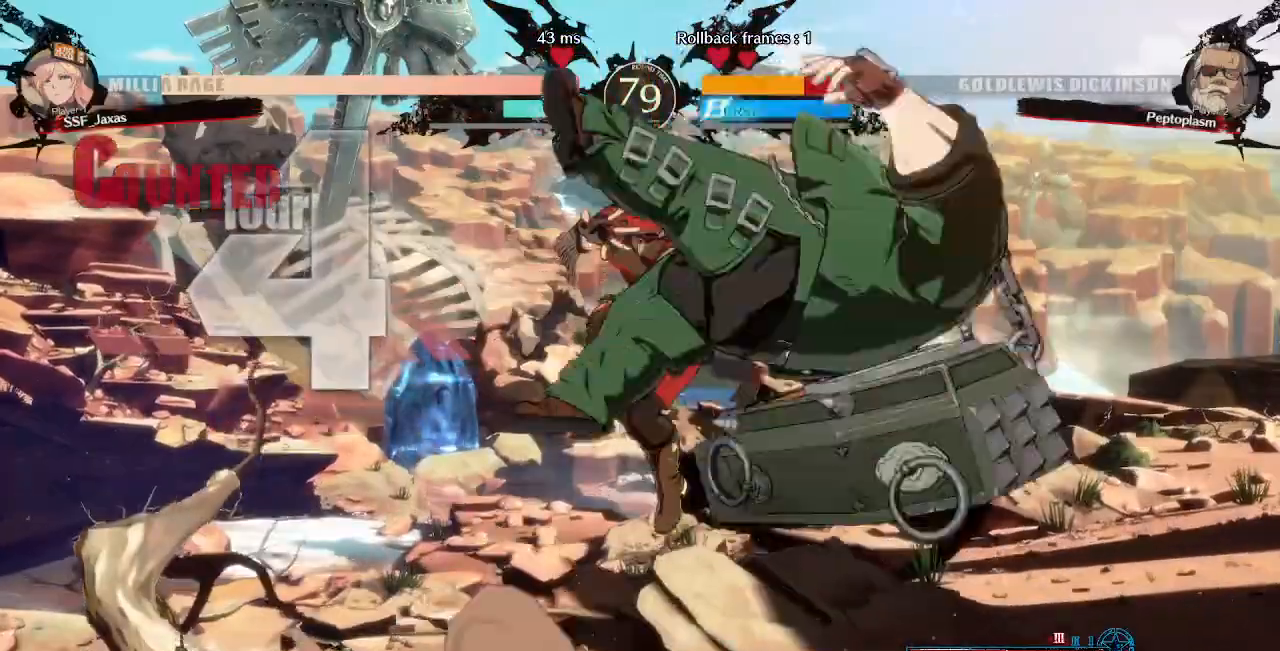
Gameplay with a controller (arcade stick); each line is a JSON object with the inputs held at the frame after it. "events" lists button and stick changes between this image and that frame as [ms after this image, input, new state], when the widget could be followed in between. Not read: L3 R3 SELECT START.
{"buttons": ["L1"], "events": [[80, "R2", "down"], [280, "R2", "up"], [440, "L1", "down"]]}
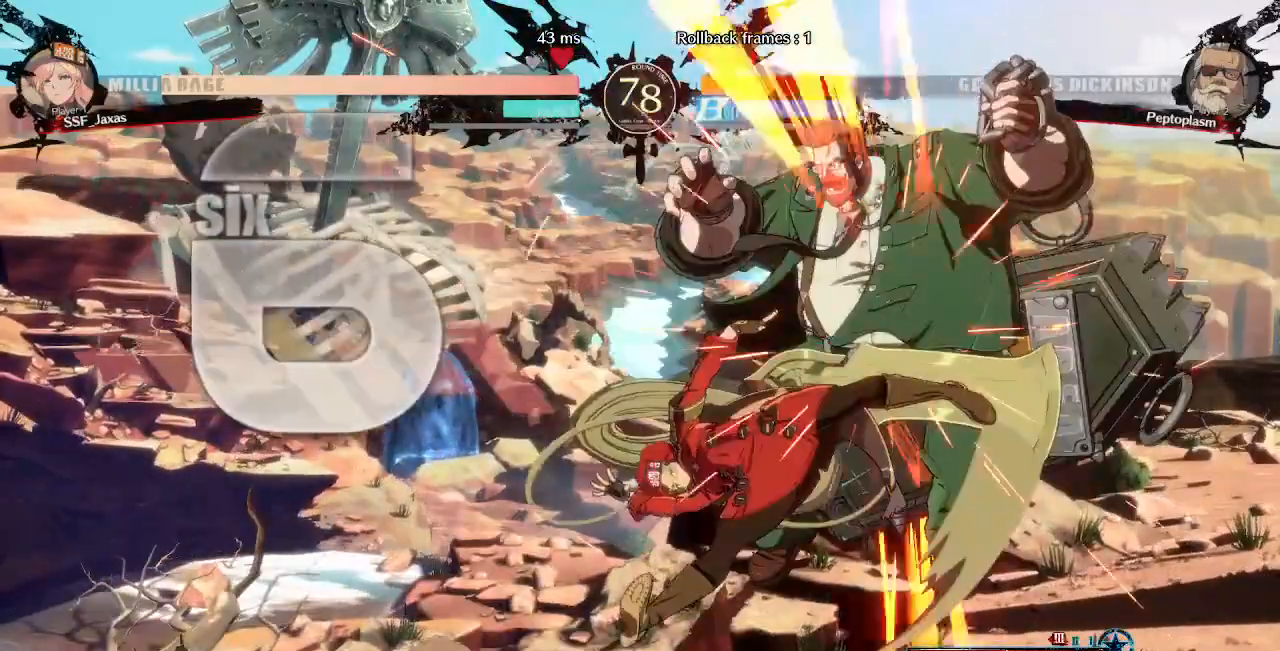
{"buttons": [], "events": [[120, "L1", "up"], [320, "TRIANGLE", "down"], [440, "TRIANGLE", "up"]]}
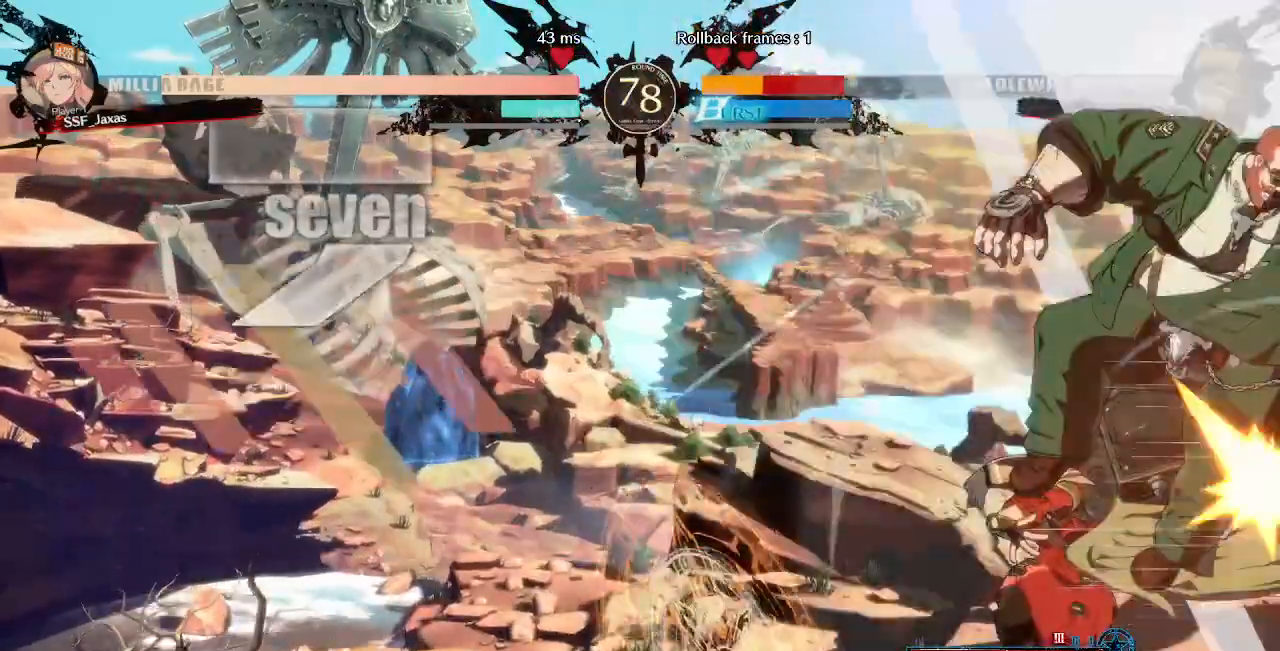
{"buttons": ["L1"], "events": [[40, "R2", "down"], [240, "R2", "up"], [440, "L1", "down"]]}
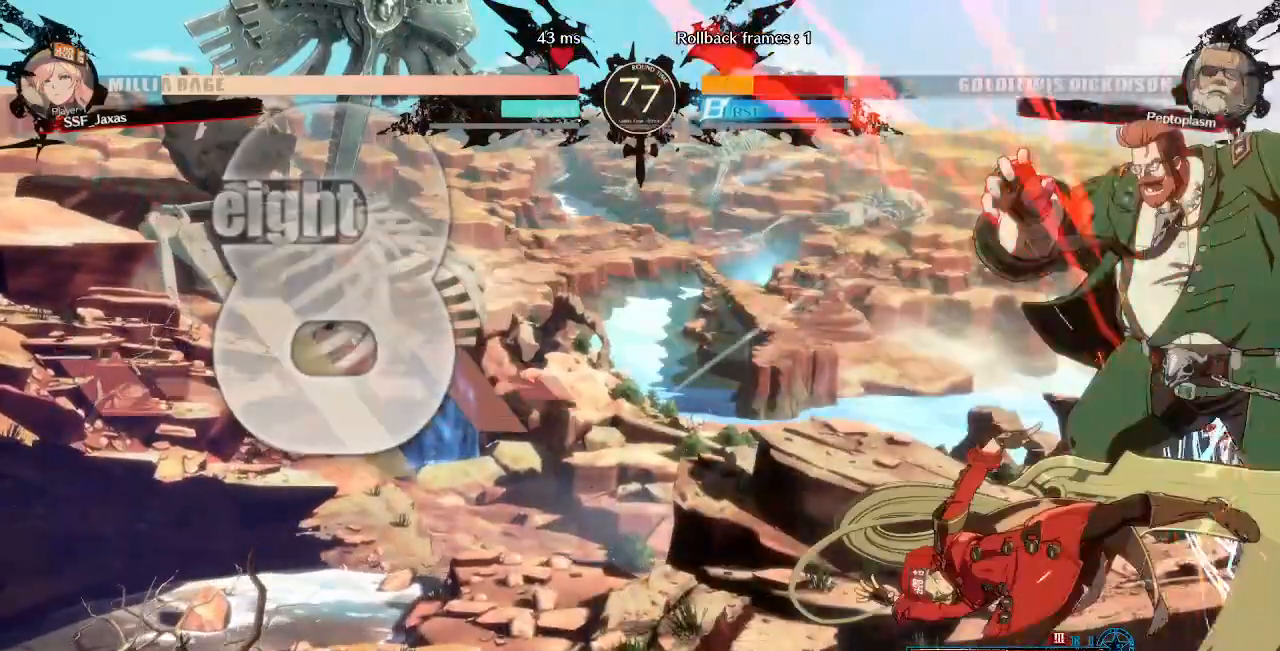
{"buttons": [], "events": [[120, "L1", "up"], [280, "TRIANGLE", "down"], [400, "TRIANGLE", "up"]]}
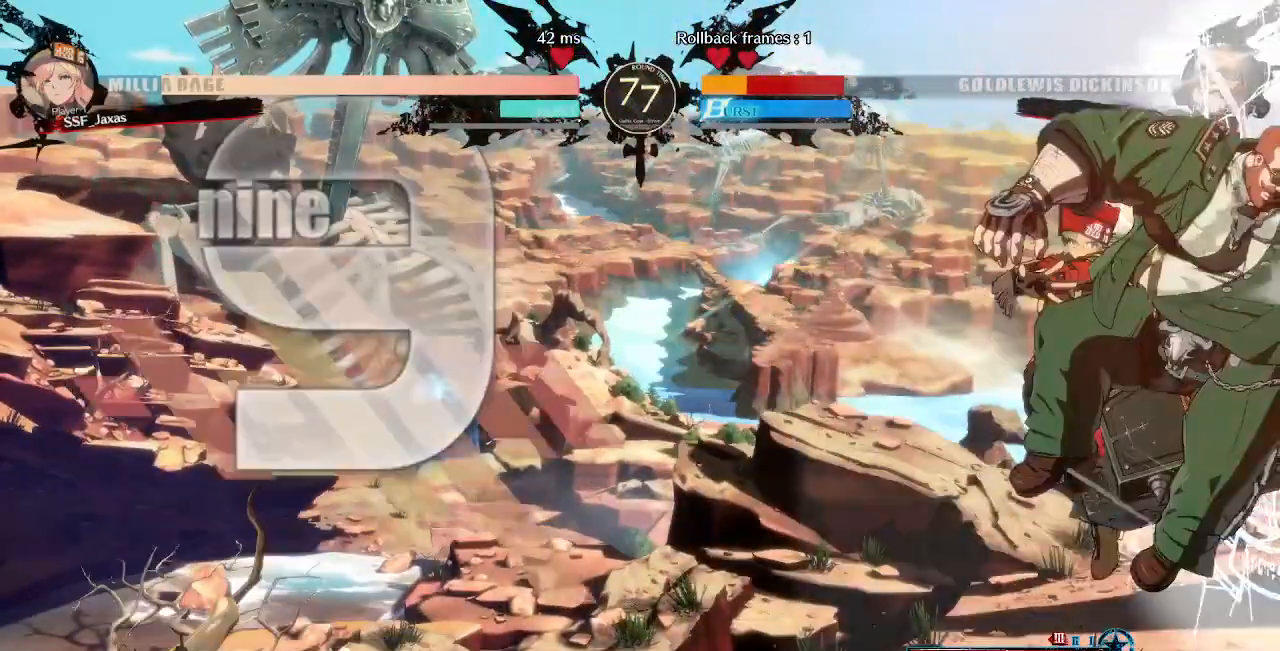
{"buttons": [], "events": [[40, "R2", "down"], [160, "R2", "up"]]}
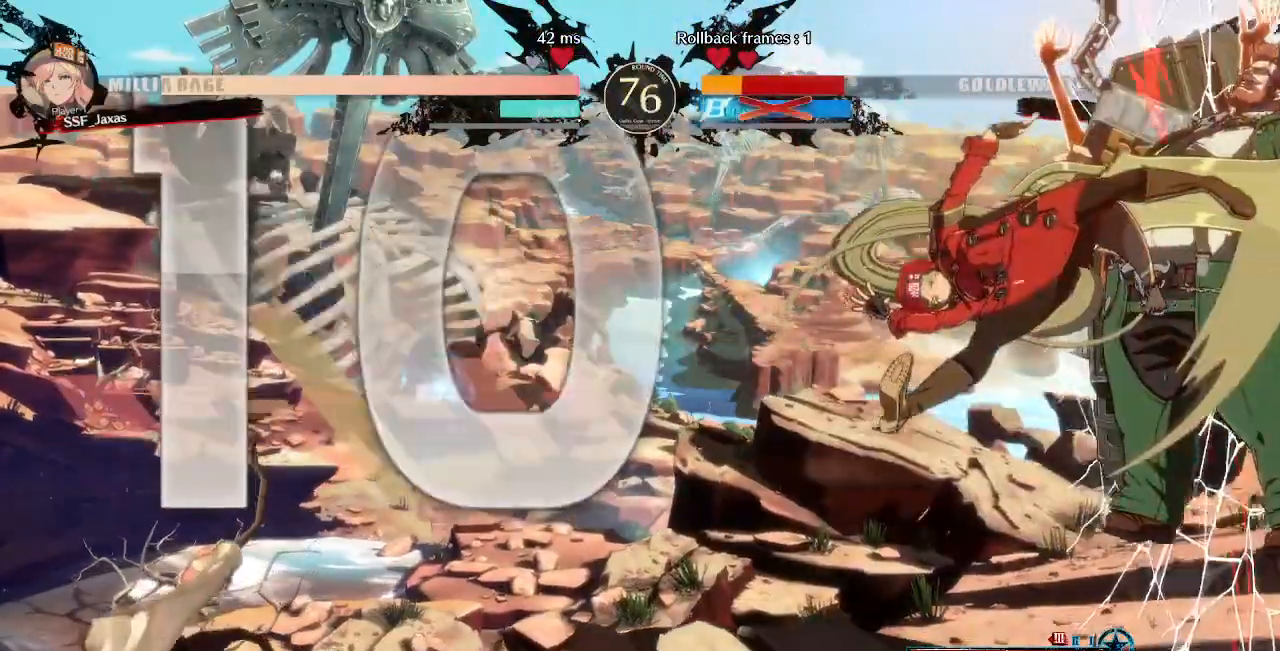
{"buttons": [], "events": []}
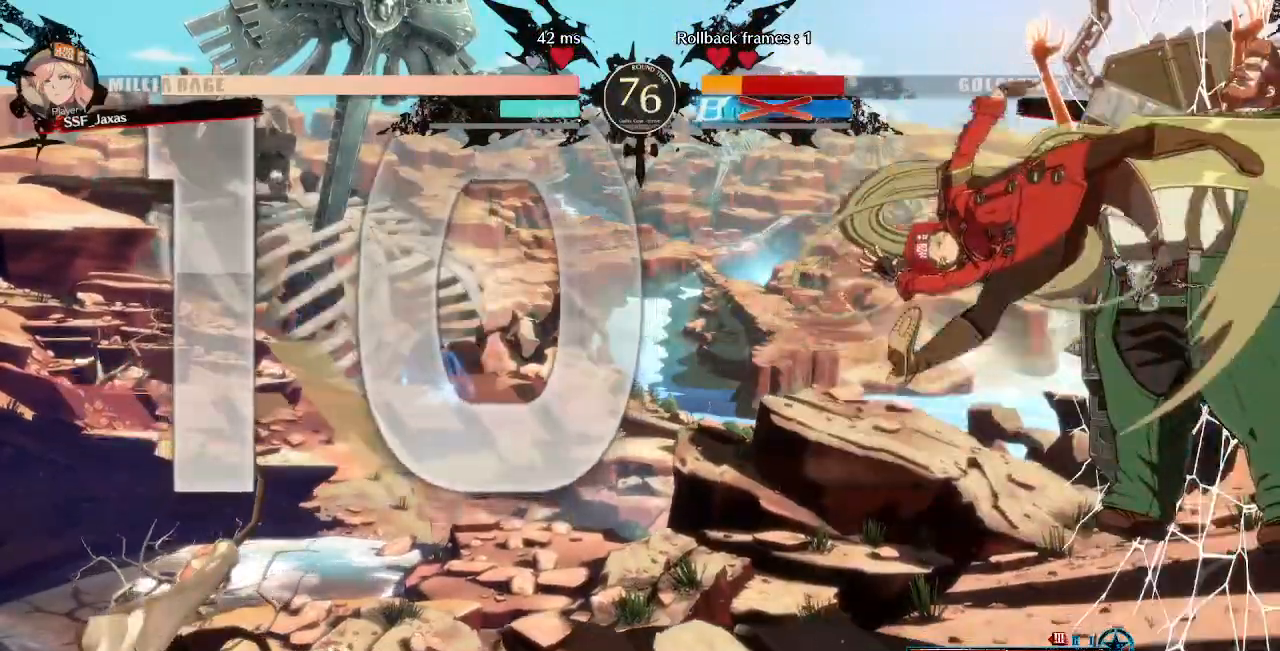
{"buttons": [], "events": [[200, "DPAD_DOWN", "down"], [280, "DPAD_RIGHT", "down"], [320, "DPAD_DOWN", "up"], [320, "L1", "down"], [320, "R1", "down"], [400, "DPAD_RIGHT", "up"], [400, "L1", "up"], [400, "R1", "up"]]}
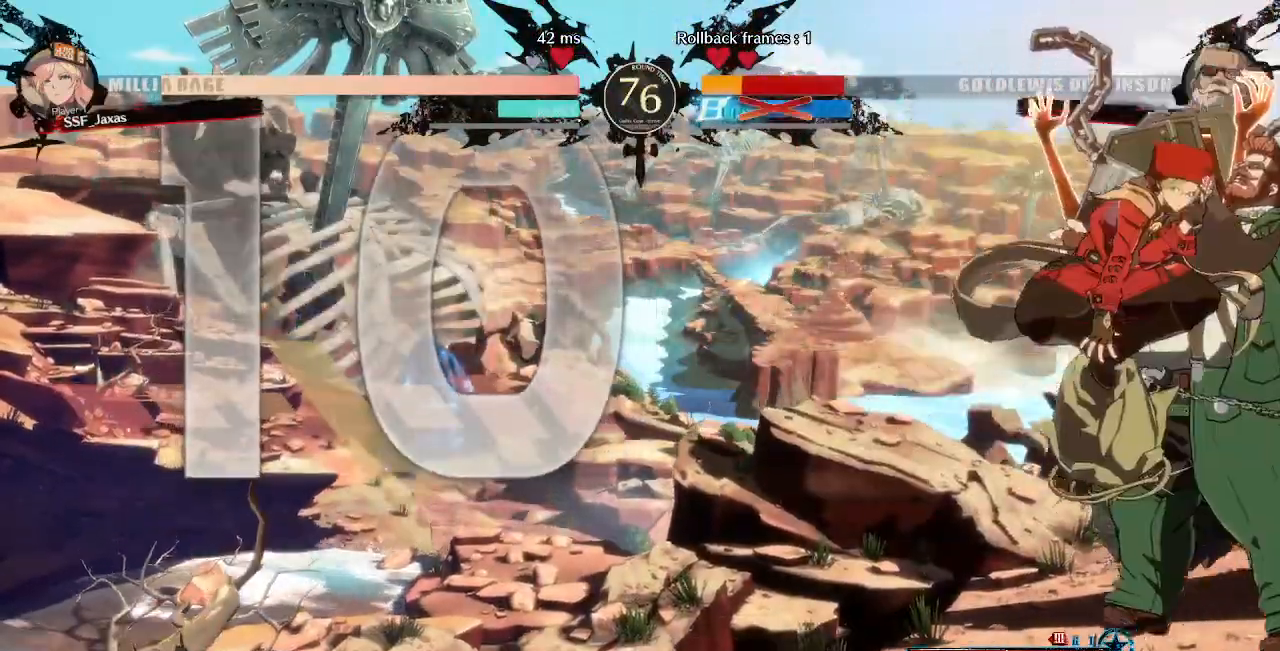
{"buttons": ["DPAD_DOWN"]}
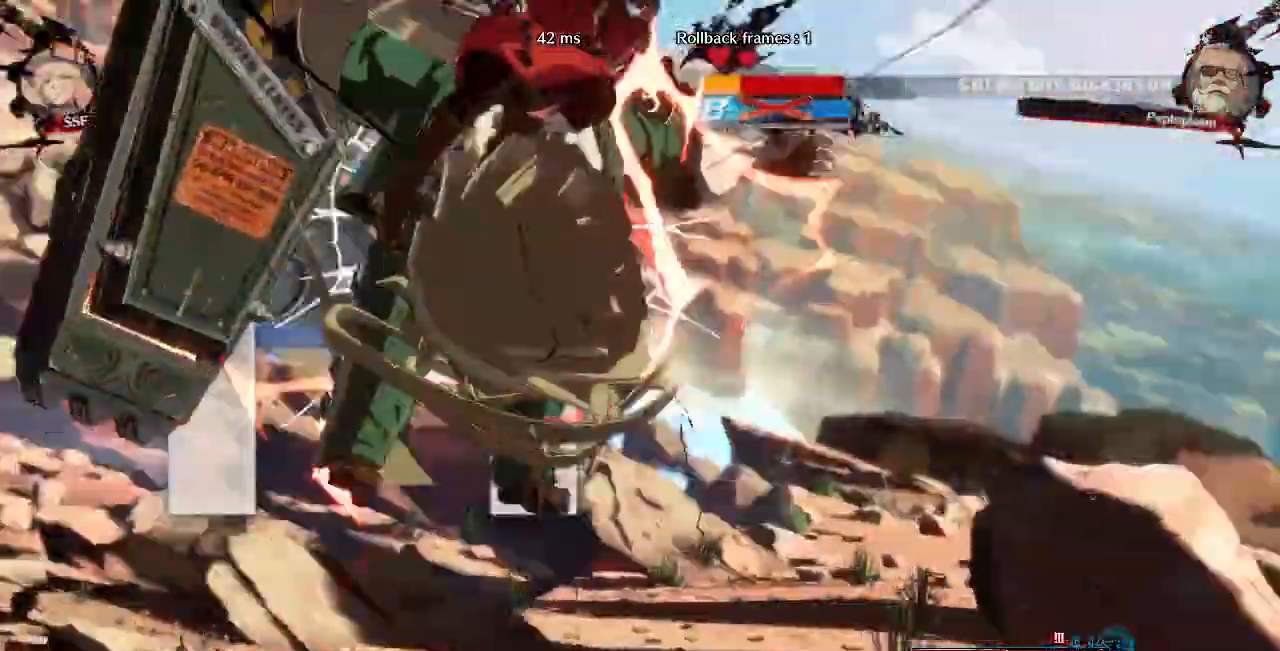
{"buttons": ["DPAD_LEFT"], "events": [[120, "DPAD_DOWN", "up"], [160, "DPAD_LEFT", "down"]]}
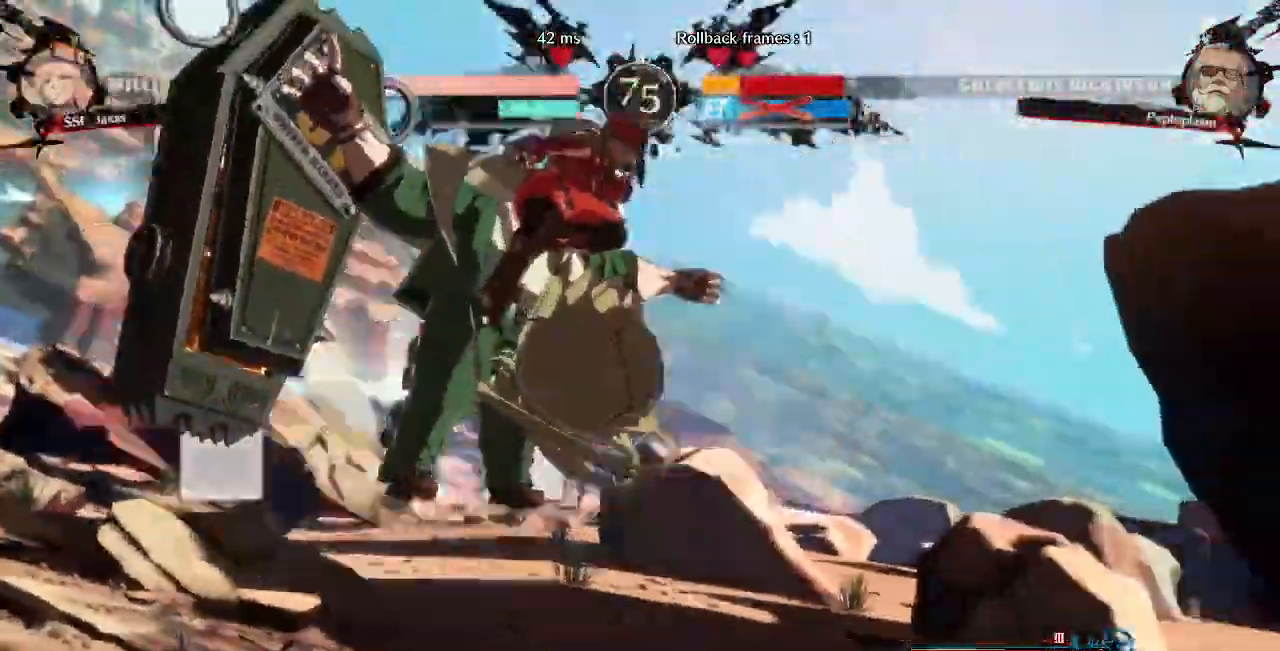
{"buttons": ["DPAD_LEFT"]}